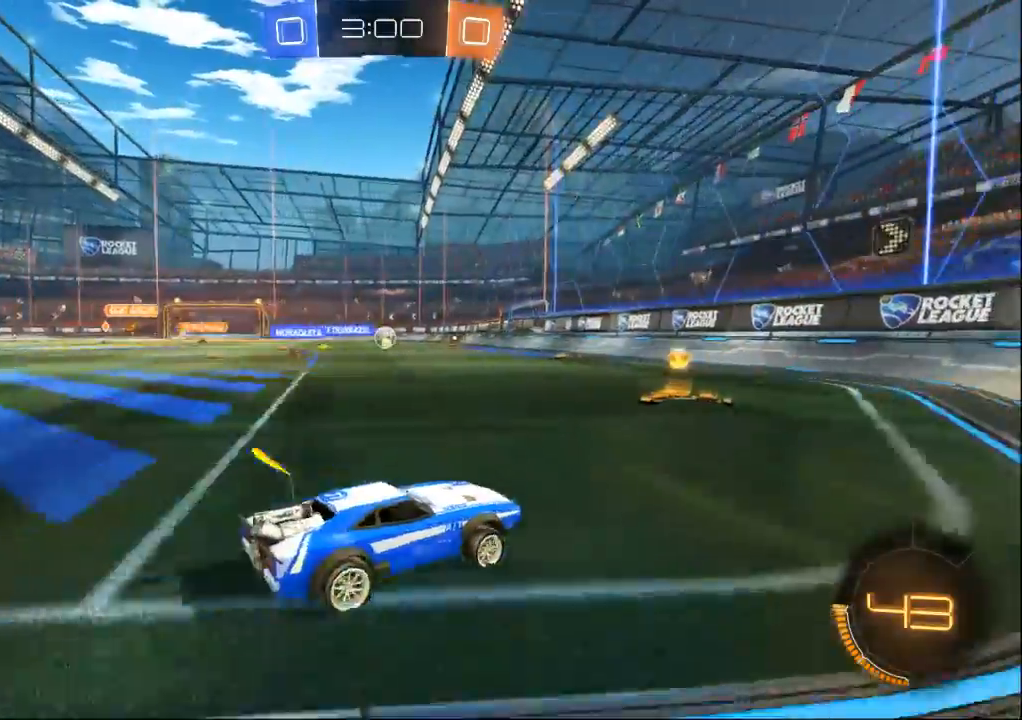
Gameplay with a controller (Xbox layout); each line is a JSON object with the inputs held at the frame after it. "events" lists button and stick changes between this image and that frame as [ms after this image, input, new state], when the widget could be followed in between. Not read: L2 L3 R2 R3 START X Y.
{"buttons": [], "left_stick": "center", "right_stick": "center"}
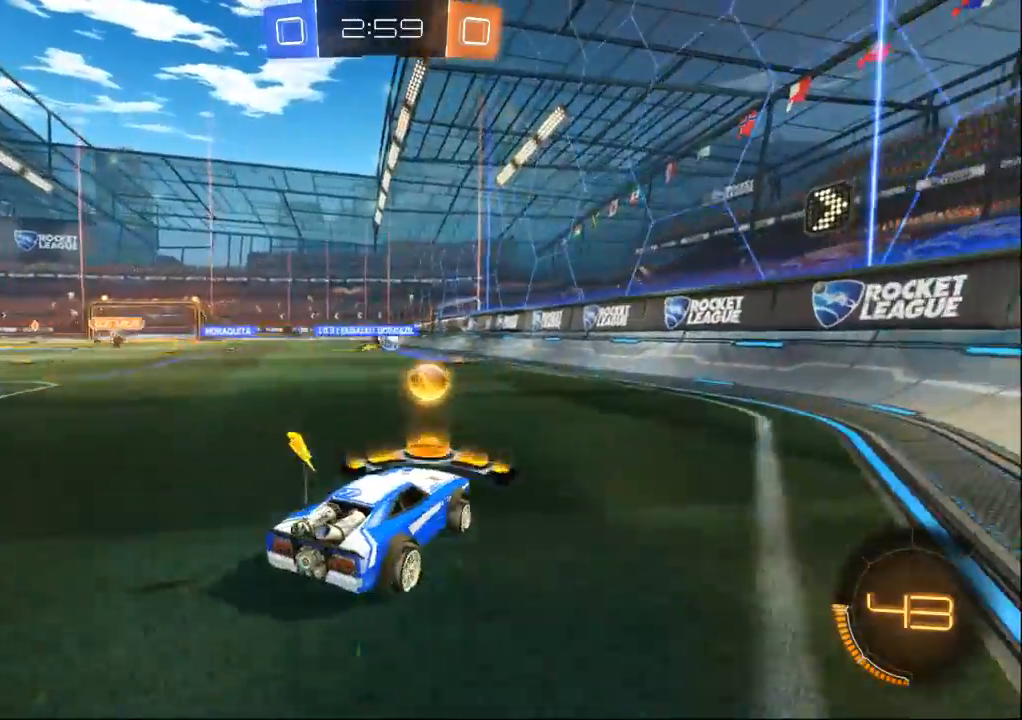
{"buttons": [], "left_stick": "center", "right_stick": "center", "events": [[300, "left_stick", "left"], [467, "left_stick", "center"]]}
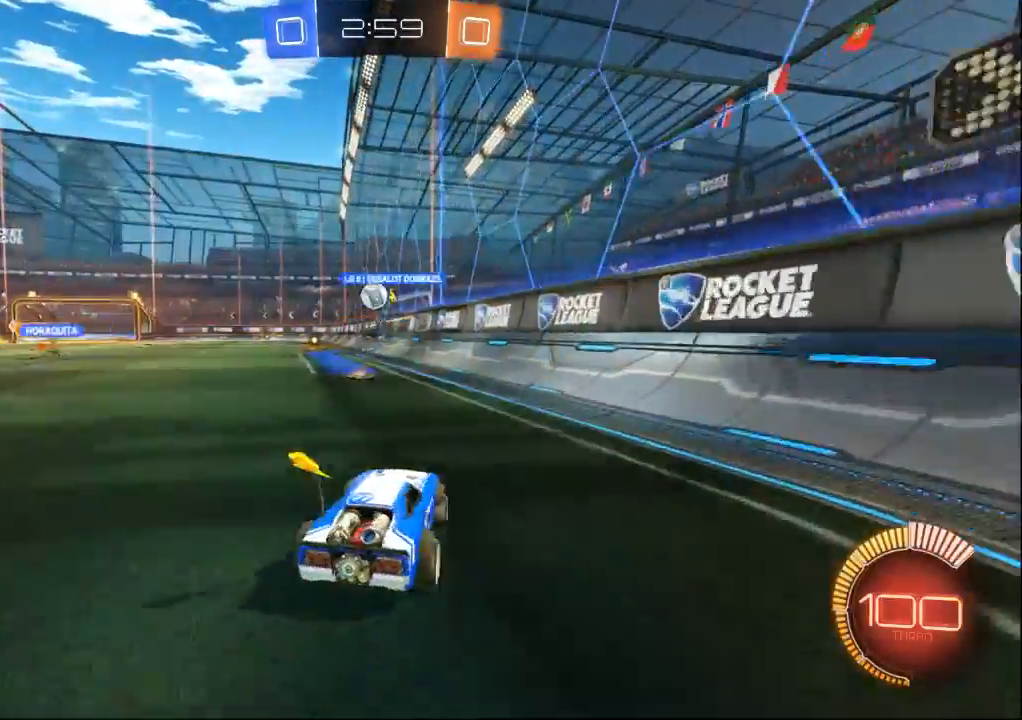
{"buttons": ["B"], "left_stick": "center", "right_stick": "center", "events": [[33, "left_stick", "left"], [233, "B", "down"], [300, "left_stick", "center"]]}
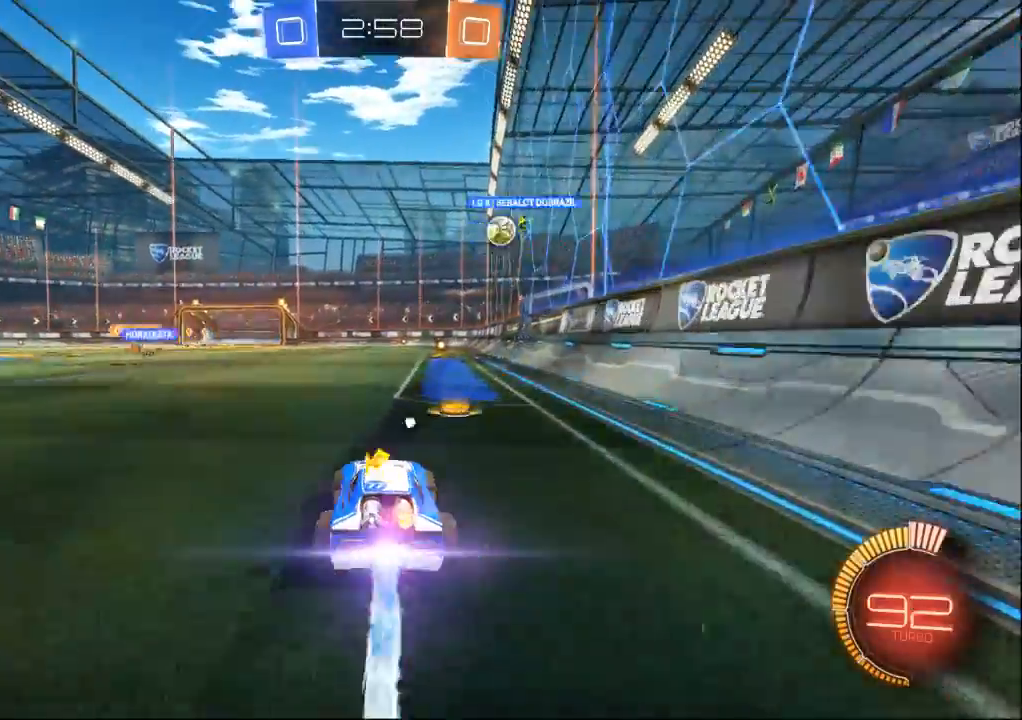
{"buttons": [], "left_stick": "center", "right_stick": "center", "events": [[100, "B", "up"], [167, "left_stick", "left"], [300, "left_stick", "center"]]}
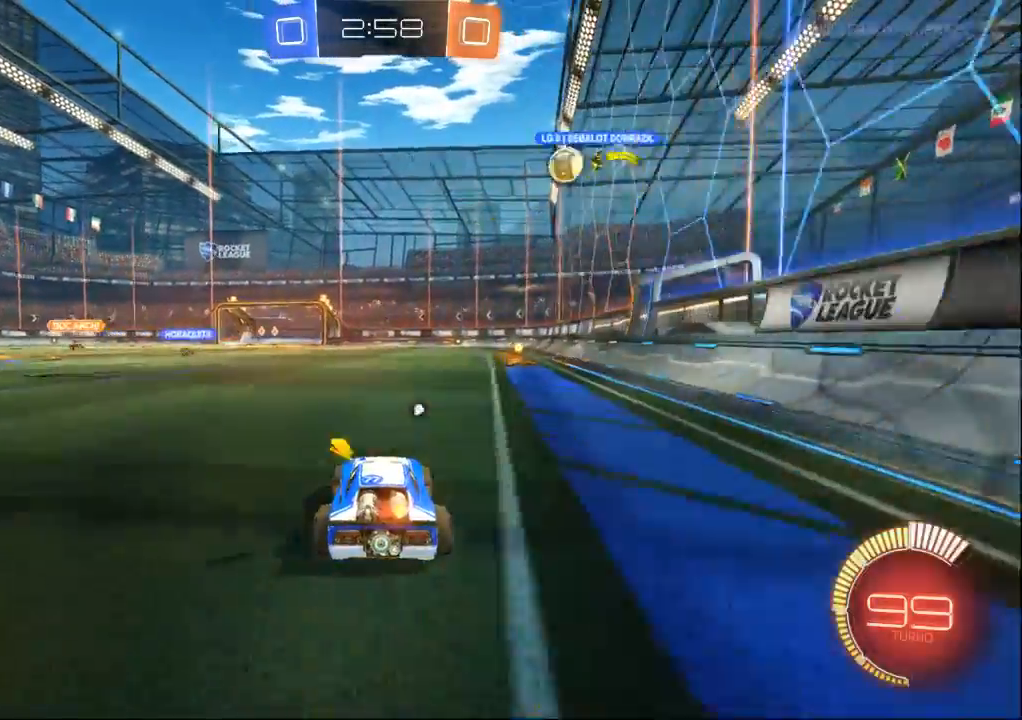
{"buttons": [], "left_stick": "center", "right_stick": "center", "events": [[300, "left_stick", "left"], [400, "left_stick", "center"]]}
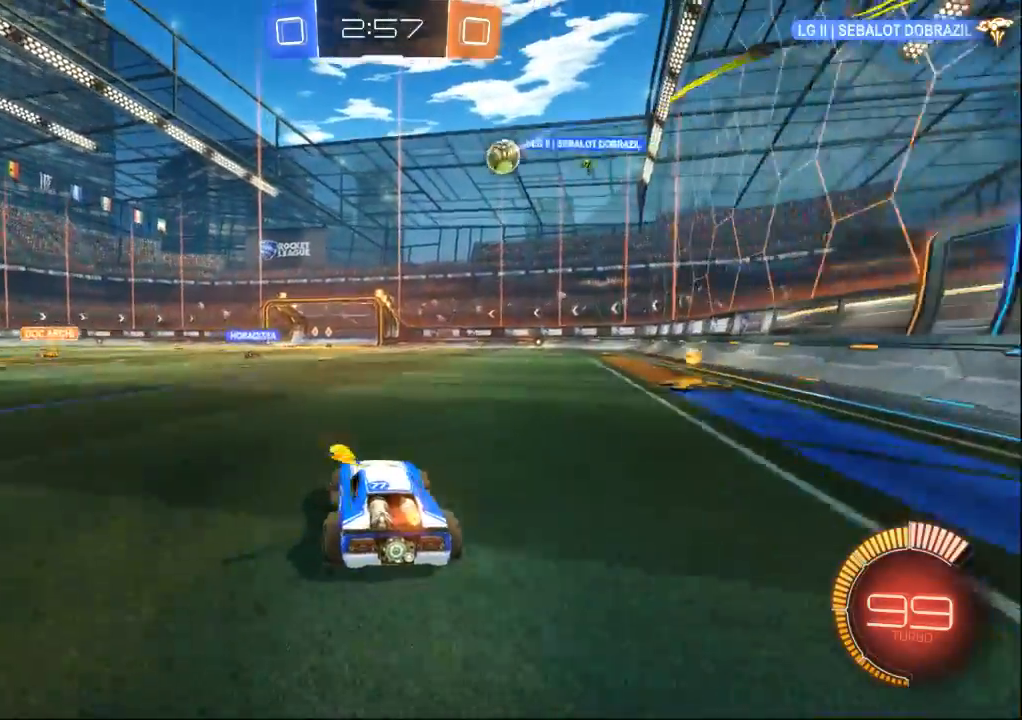
{"buttons": [], "left_stick": "center", "right_stick": "center", "events": [[67, "left_stick", "left"], [233, "left_stick", "center"], [333, "left_stick", "left"], [467, "left_stick", "center"]]}
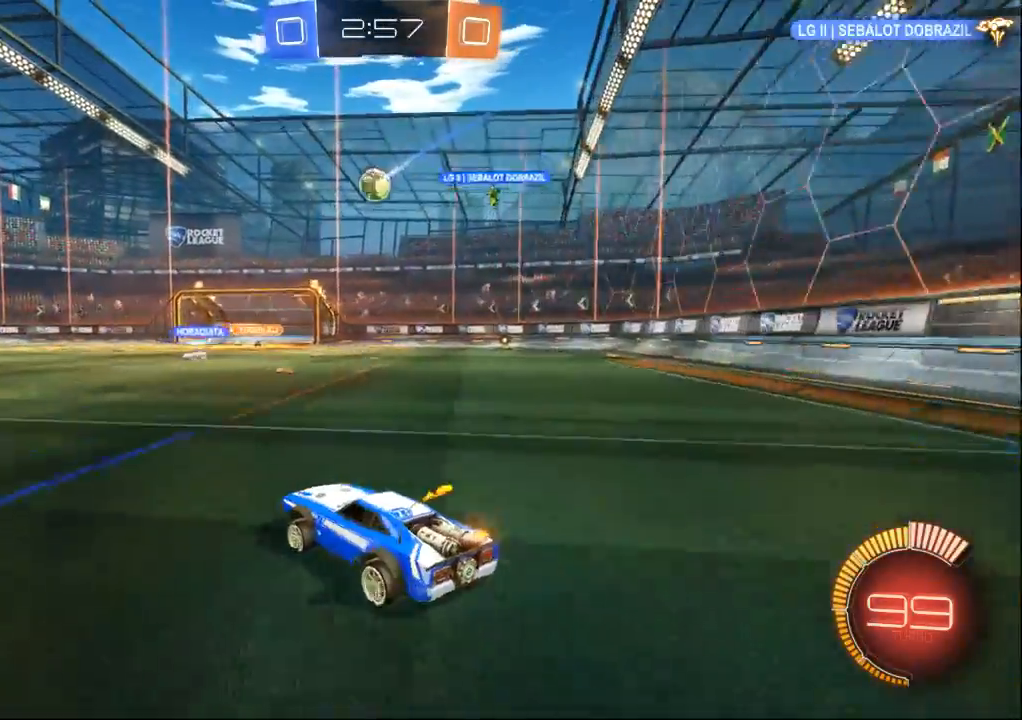
{"buttons": [], "left_stick": "right", "right_stick": "center", "events": [[400, "left_stick", "right"]]}
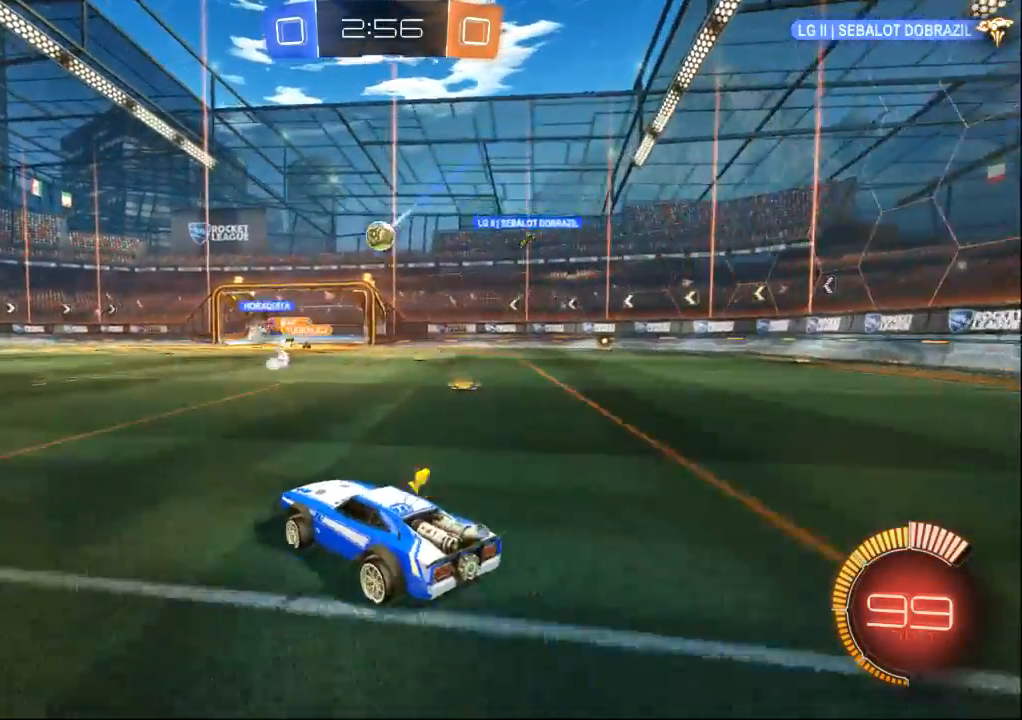
{"buttons": [], "left_stick": "center", "right_stick": "center", "events": [[133, "left_stick", "center"], [300, "left_stick", "right"], [400, "left_stick", "center"]]}